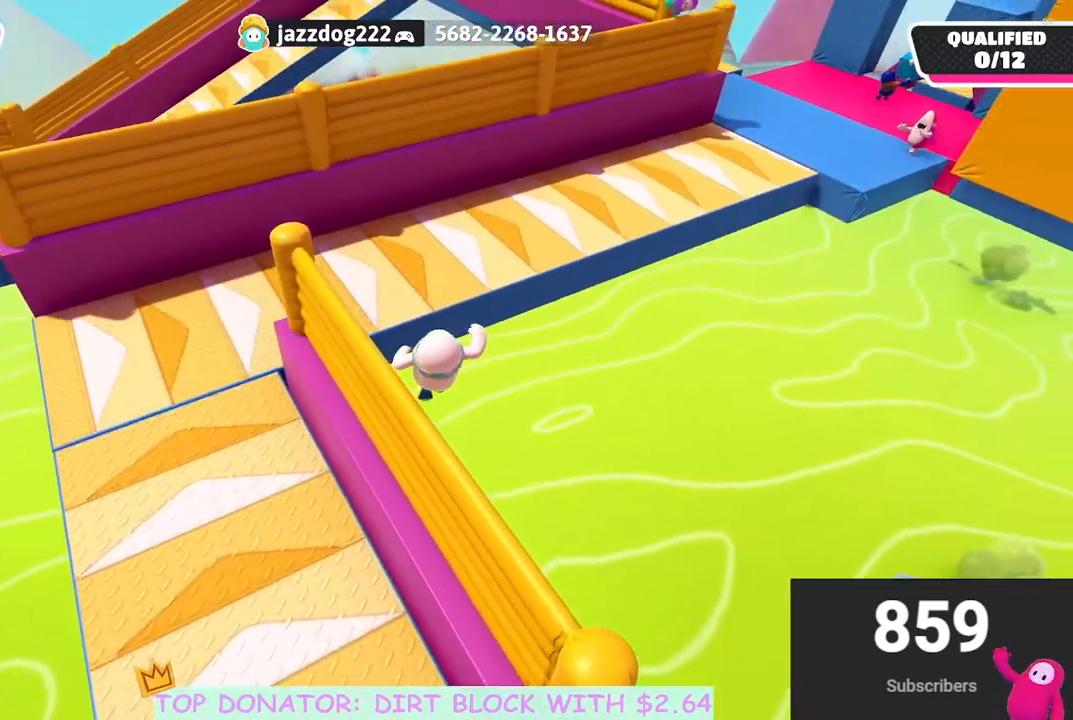
Gameplay with a controller (Xbox layout); each line is a JSON object with the inputs held at the frame after it. "events" lists button and stick changes between this image and that frame as [ms after this image, input, new state], when the widget could be followed in between. Not read: R3.
{"buttons": ["A"], "left_stick": "up", "right_stick": "center", "events": [[17, "A", "down"]]}
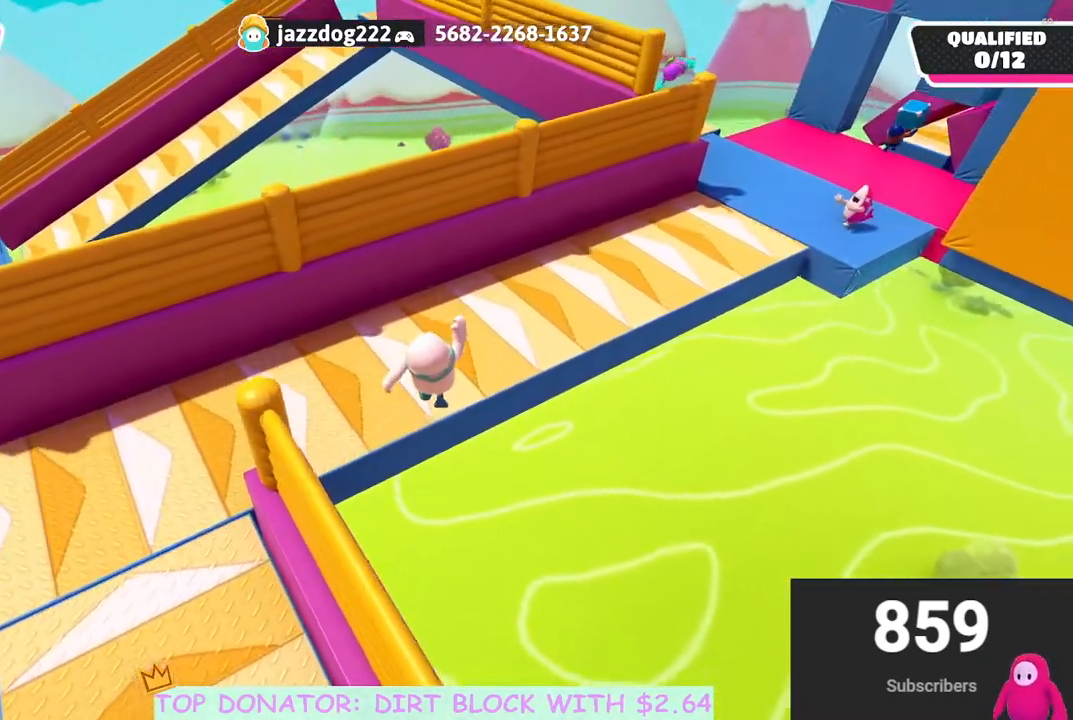
{"buttons": [], "left_stick": "center", "right_stick": "center", "events": [[33, "X", "down"], [150, "A", "up"], [167, "X", "up"], [317, "left_stick", "up-left"], [500, "left_stick", "center"]]}
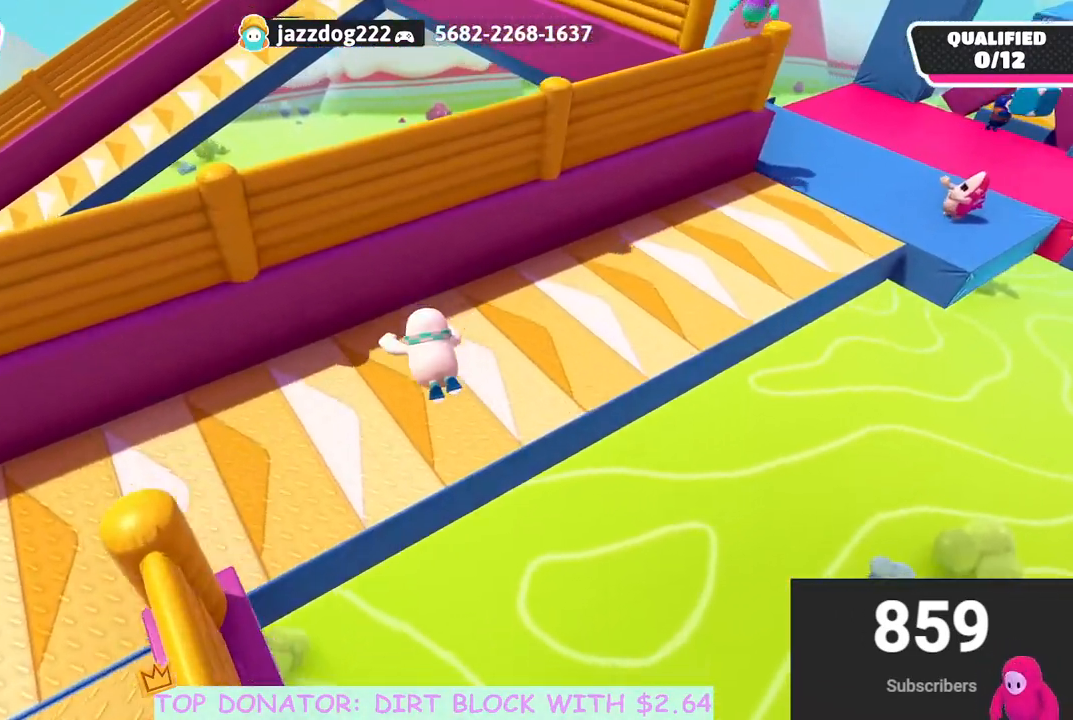
{"buttons": [], "left_stick": "right", "right_stick": "center", "events": [[233, "left_stick", "right"]]}
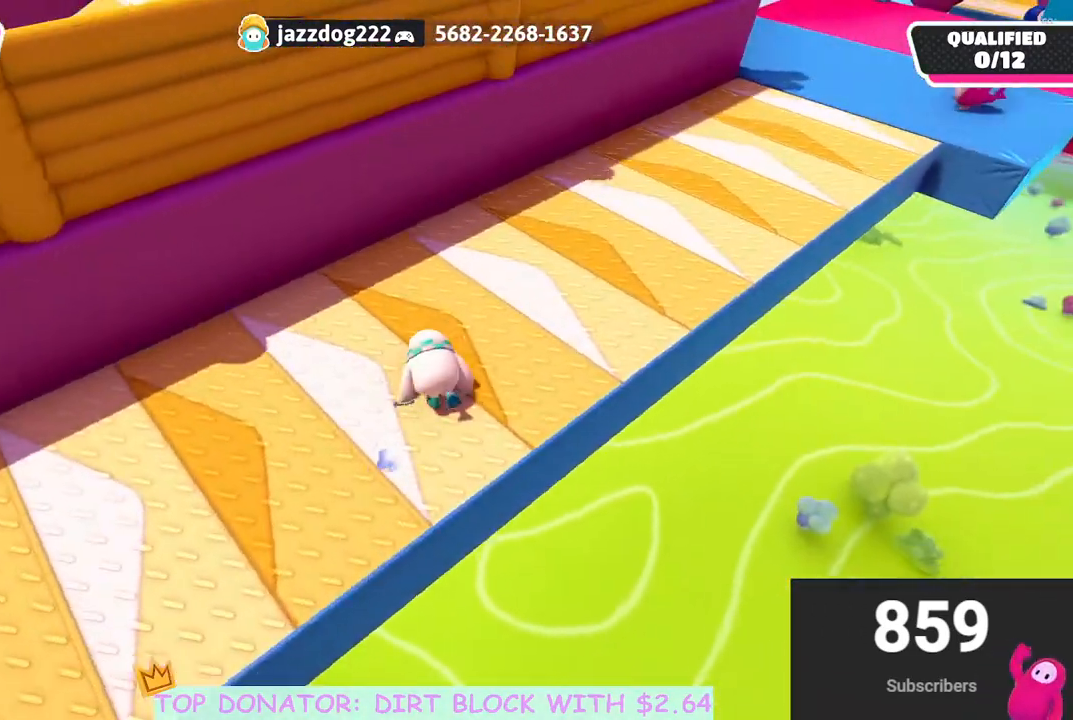
{"buttons": [], "left_stick": "up", "right_stick": "center", "events": [[17, "left_stick", "up-right"], [417, "left_stick", "up"]]}
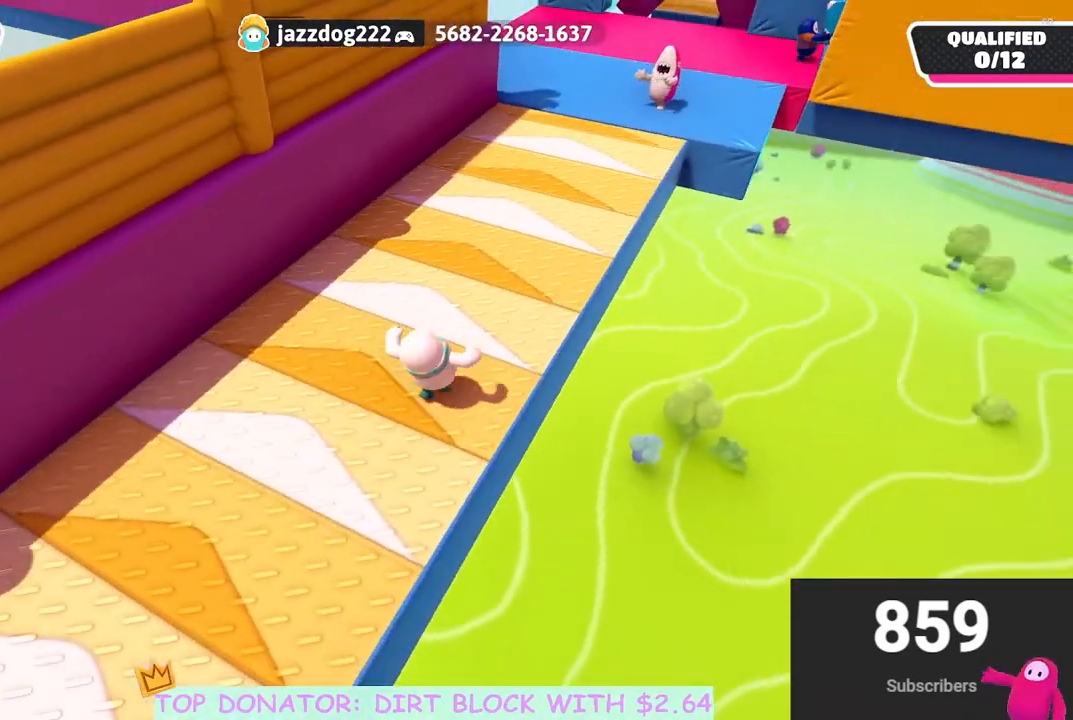
{"buttons": [], "left_stick": "up-right", "right_stick": "center", "events": [[267, "left_stick", "up-right"]]}
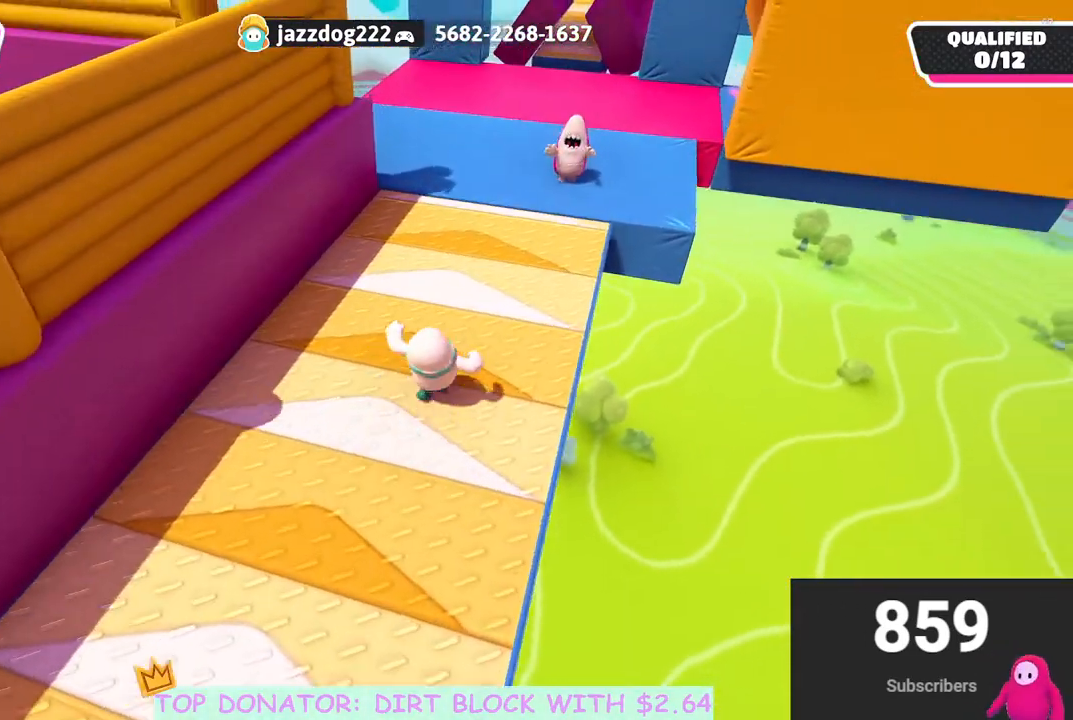
{"buttons": ["R2"], "left_stick": "up", "right_stick": "center", "events": [[400, "left_stick", "up"], [483, "R2", "down"]]}
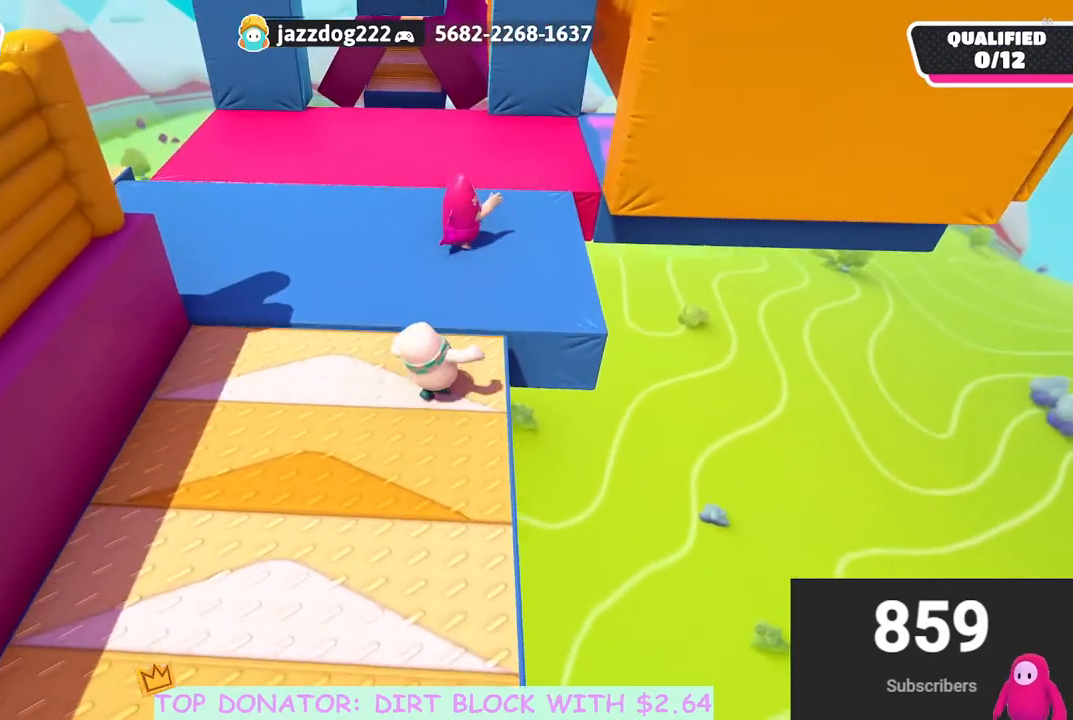
{"buttons": ["R2"], "left_stick": "up", "right_stick": "center", "events": []}
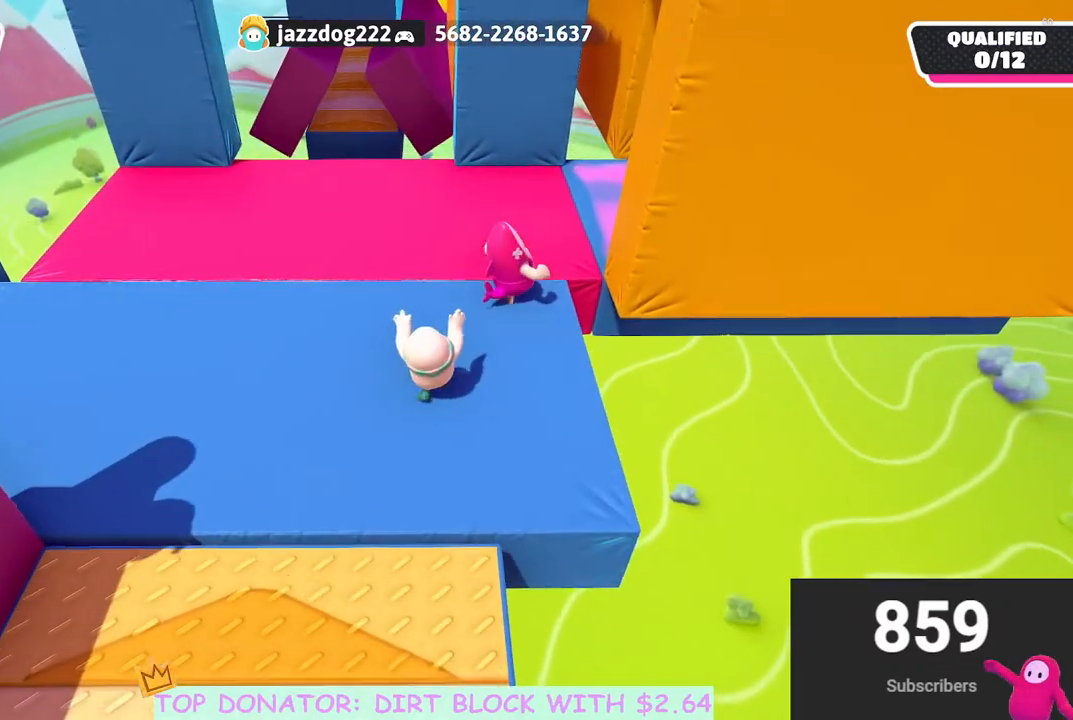
{"buttons": [], "left_stick": "up-left", "right_stick": "center", "events": [[83, "right_stick", "up-right"], [233, "right_stick", "center"], [267, "R2", "up"], [450, "left_stick", "up-left"]]}
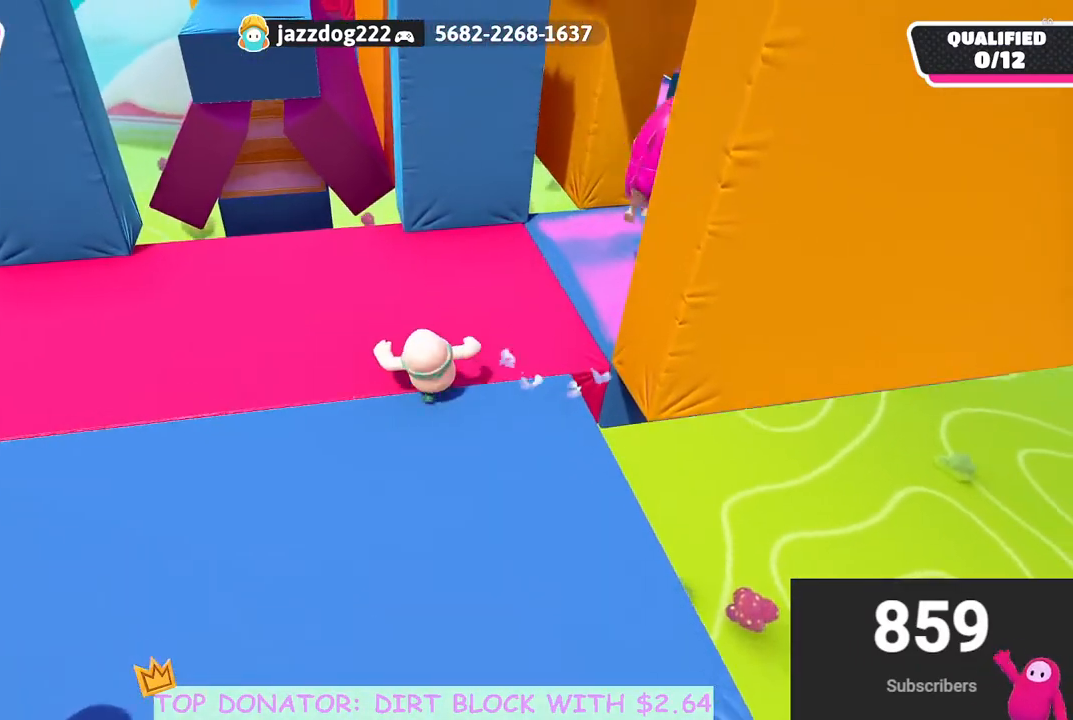
{"buttons": [], "left_stick": "up-right", "right_stick": "right", "events": [[83, "right_stick", "up"], [233, "right_stick", "center"], [350, "left_stick", "up-right"], [433, "right_stick", "right"]]}
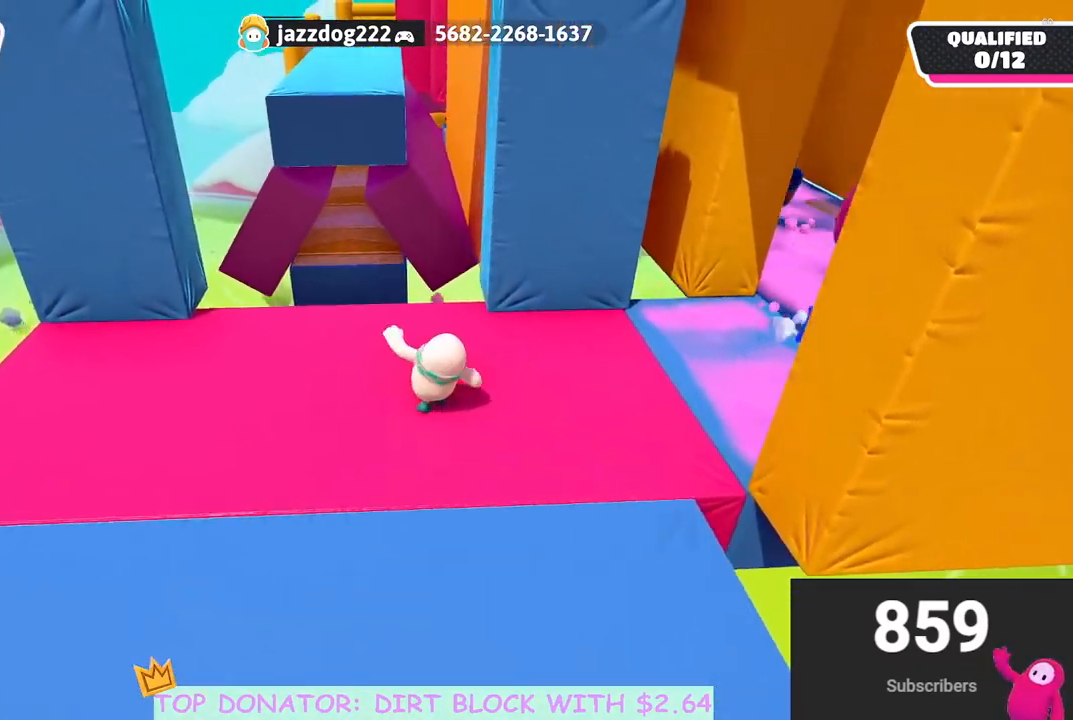
{"buttons": [], "left_stick": "up", "right_stick": "center", "events": [[33, "right_stick", "center"], [83, "left_stick", "up"], [200, "right_stick", "down-left"], [300, "right_stick", "center"]]}
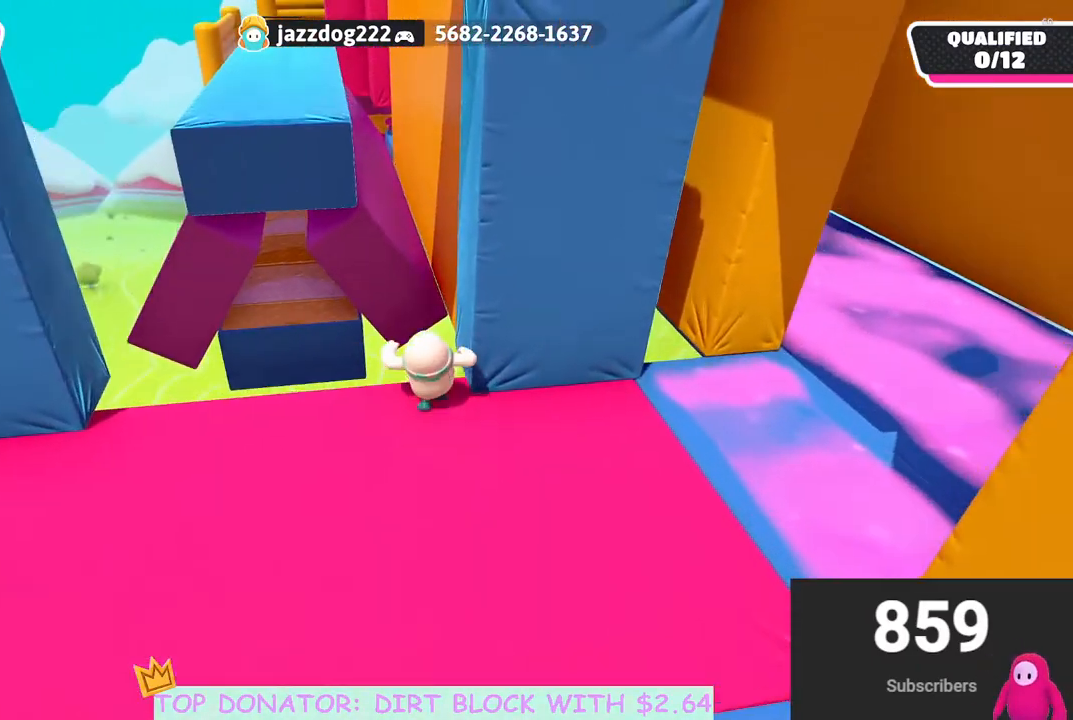
{"buttons": [], "left_stick": "up-left", "right_stick": "center", "events": [[33, "A", "down"], [250, "X", "down"], [383, "A", "up"], [383, "X", "up"], [400, "left_stick", "up-left"]]}
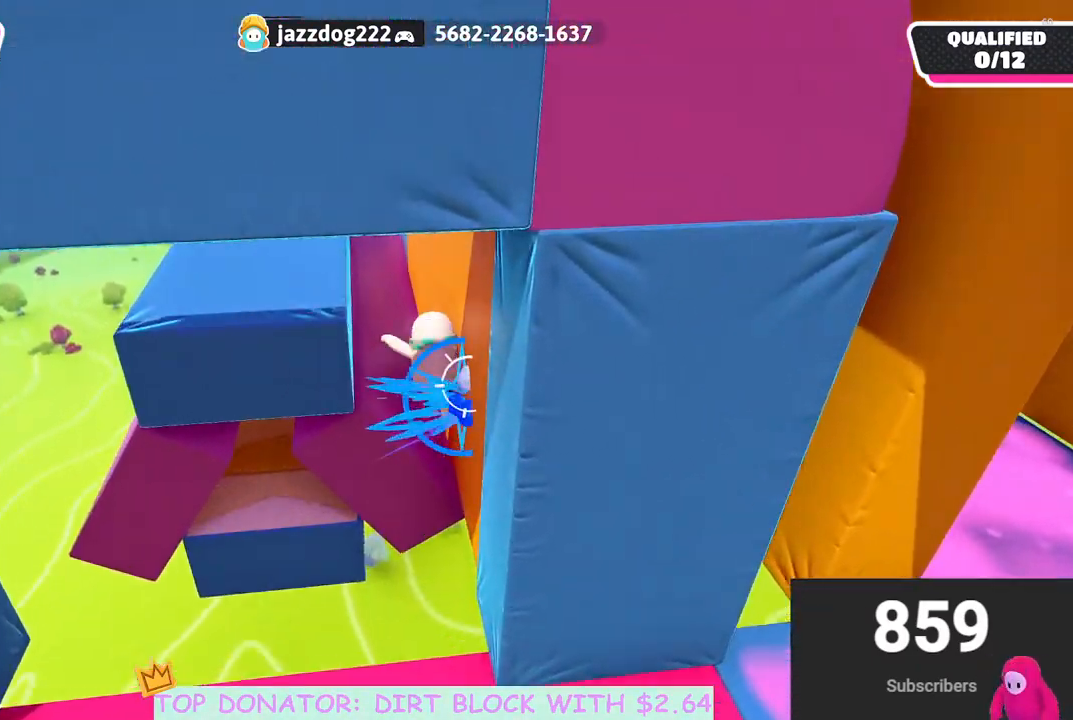
{"buttons": [], "left_stick": "up-left", "right_stick": "down-left", "events": [[67, "right_stick", "up-right"], [233, "right_stick", "center"], [433, "right_stick", "down-left"]]}
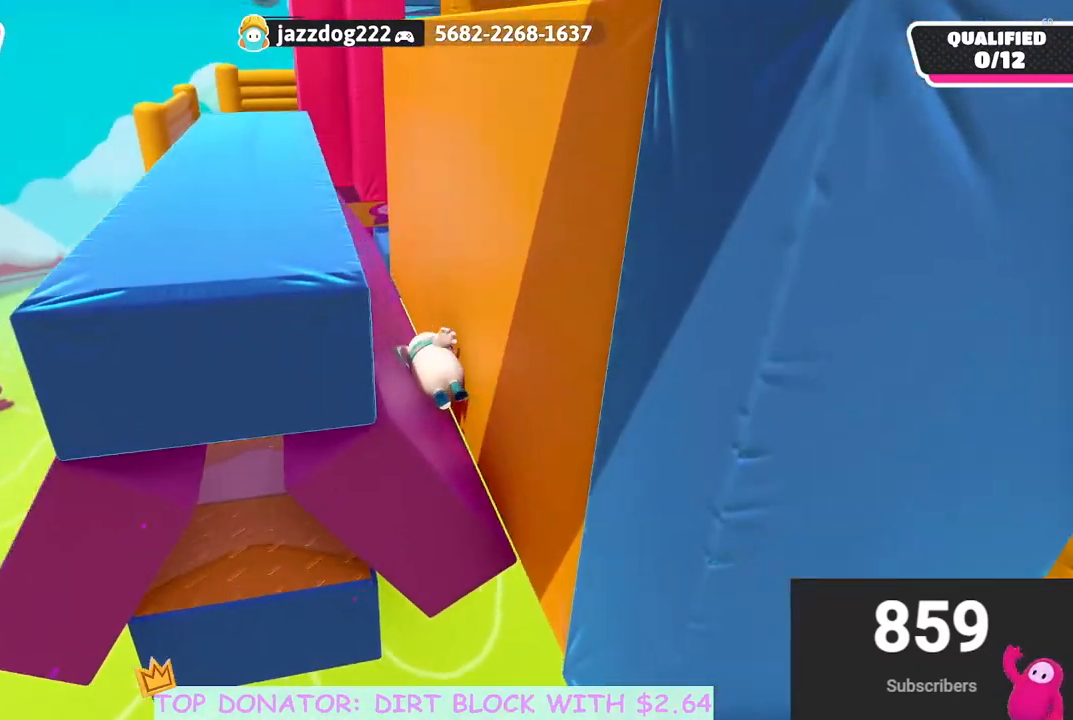
{"buttons": ["A"], "left_stick": "up-left", "right_stick": "center", "events": [[67, "right_stick", "center"], [467, "A", "down"]]}
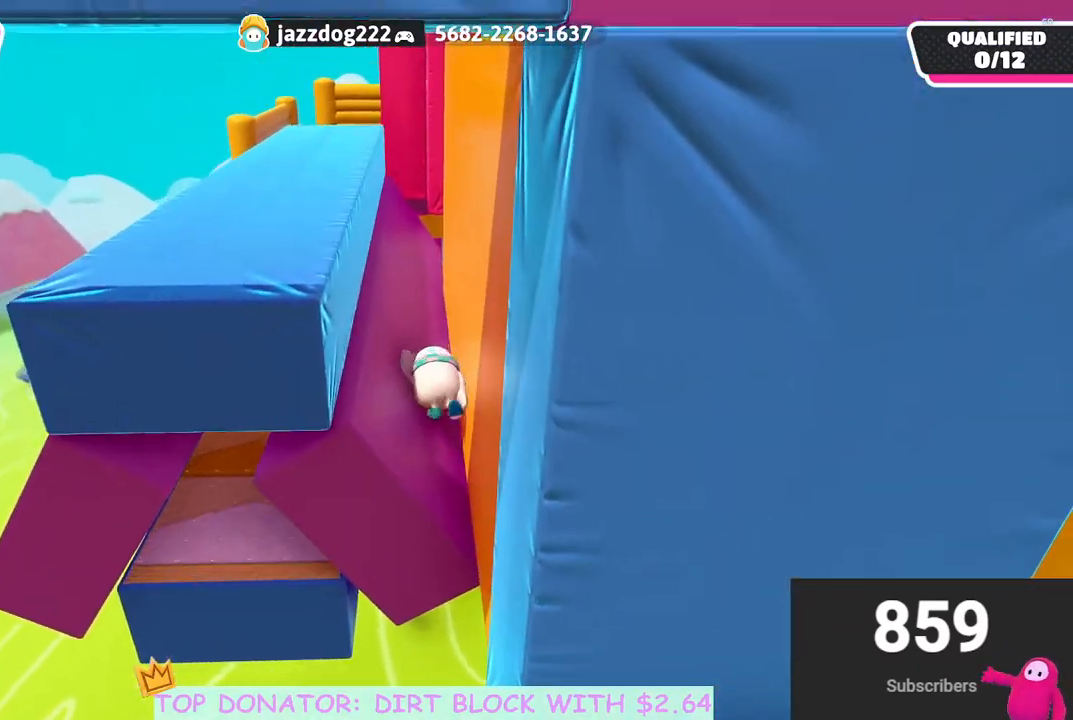
{"buttons": ["A"], "left_stick": "up-left", "right_stick": "center", "events": [[100, "A", "up"], [233, "A", "down"], [350, "A", "up"], [450, "A", "down"]]}
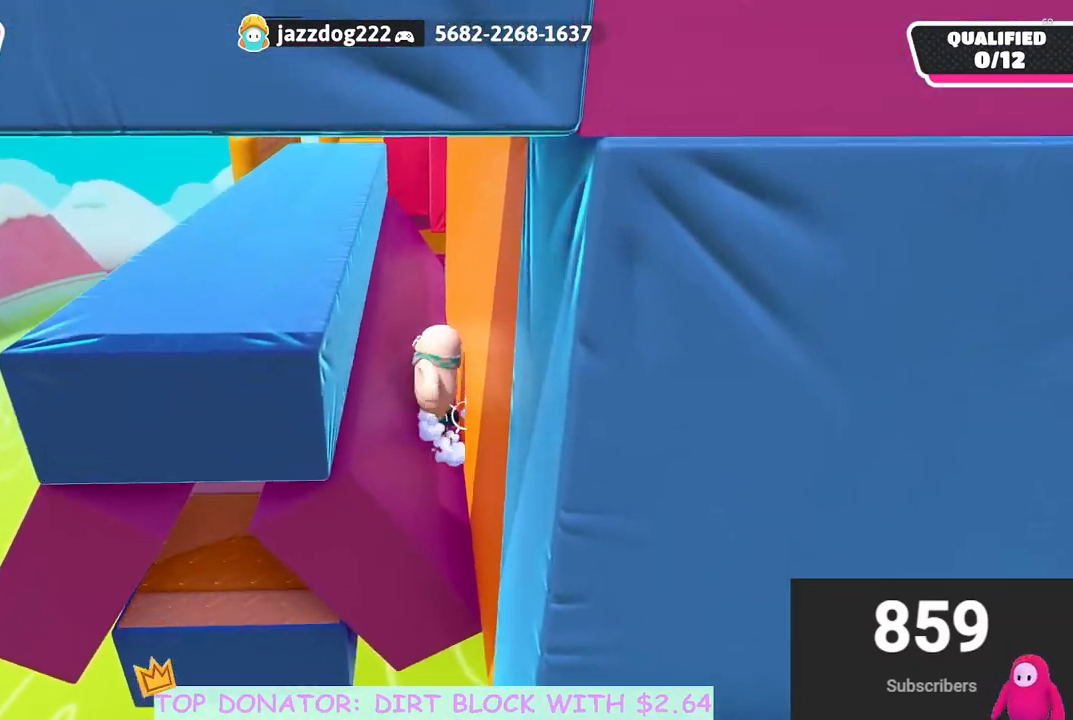
{"buttons": [], "left_stick": "left", "right_stick": "center", "events": [[83, "A", "up"], [183, "left_stick", "up-right"], [283, "left_stick", "up"], [367, "A", "down"], [383, "left_stick", "up-left"], [500, "A", "up"], [500, "left_stick", "left"]]}
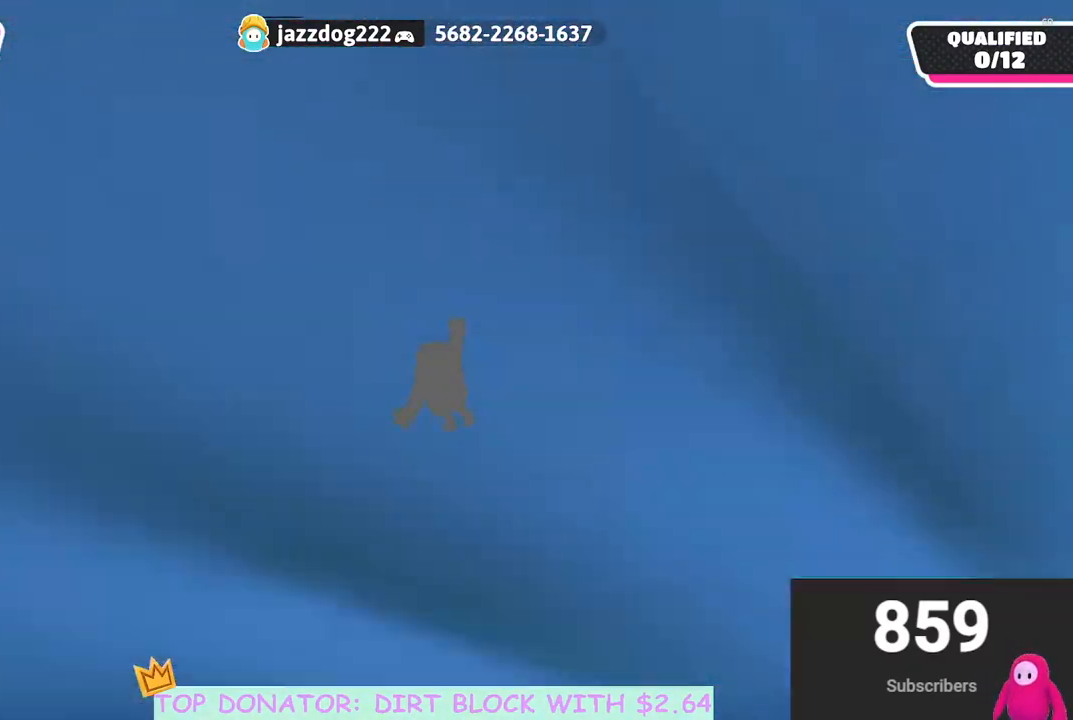
{"buttons": [], "left_stick": "left", "right_stick": "center", "events": [[150, "right_stick", "down"], [300, "right_stick", "down-right"], [433, "right_stick", "center"]]}
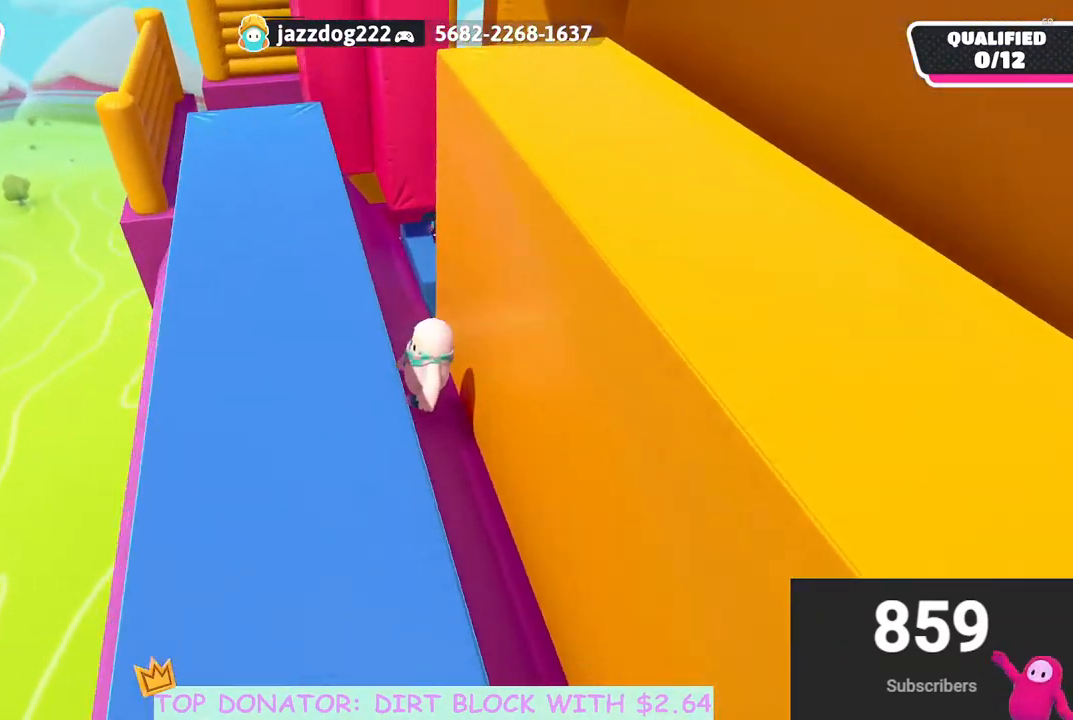
{"buttons": [], "left_stick": "left", "right_stick": "center", "events": [[50, "A", "down"], [183, "left_stick", "down-left"], [383, "left_stick", "down-right"], [417, "A", "up"], [500, "left_stick", "left"]]}
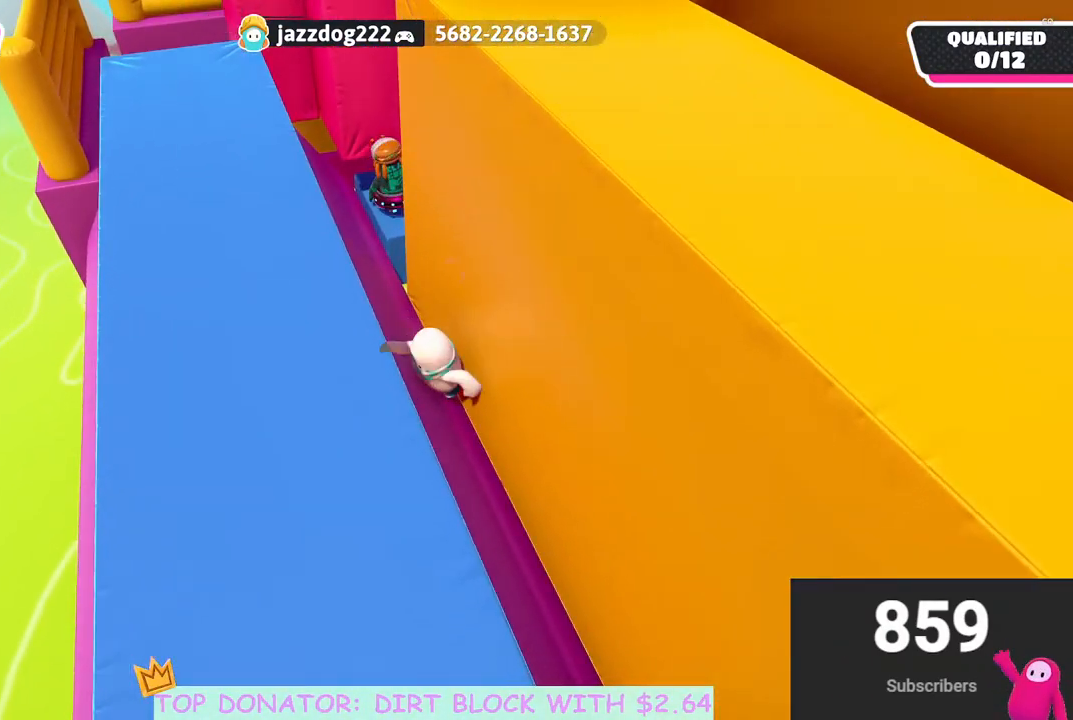
{"buttons": ["A"], "left_stick": "left", "right_stick": "center", "events": [[100, "left_stick", "down-left"], [200, "right_stick", "down-left"], [317, "left_stick", "left"], [350, "right_stick", "center"], [433, "A", "down"]]}
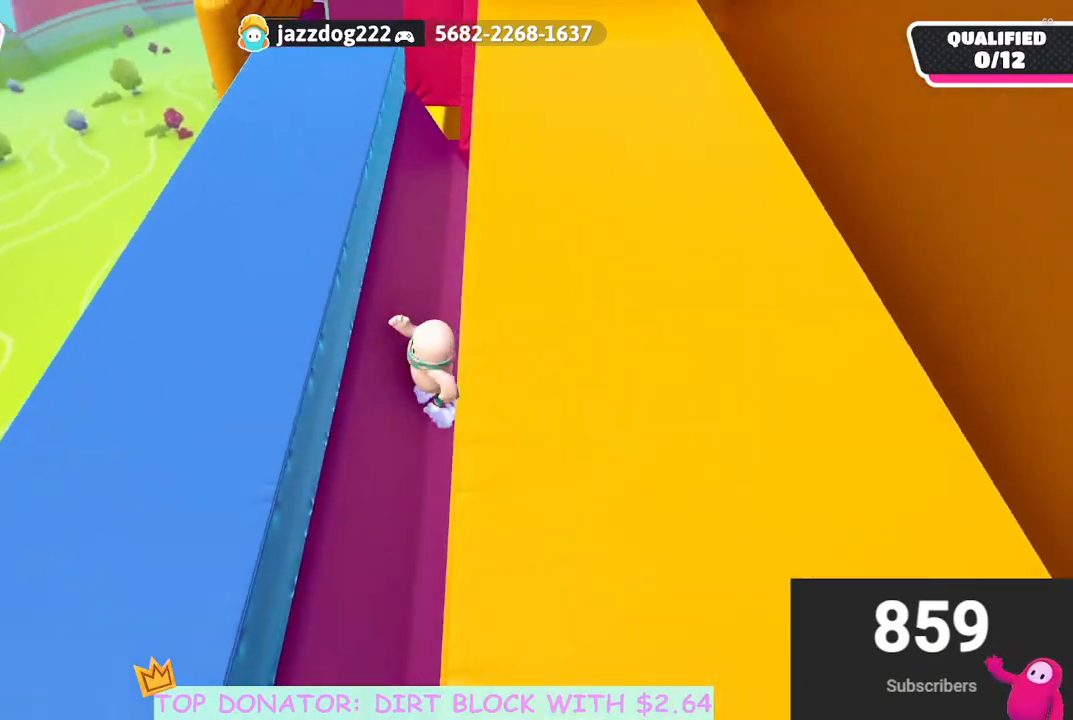
{"buttons": [], "left_stick": "left", "right_stick": "center", "events": [[183, "X", "down"], [300, "X", "up"], [350, "A", "up"]]}
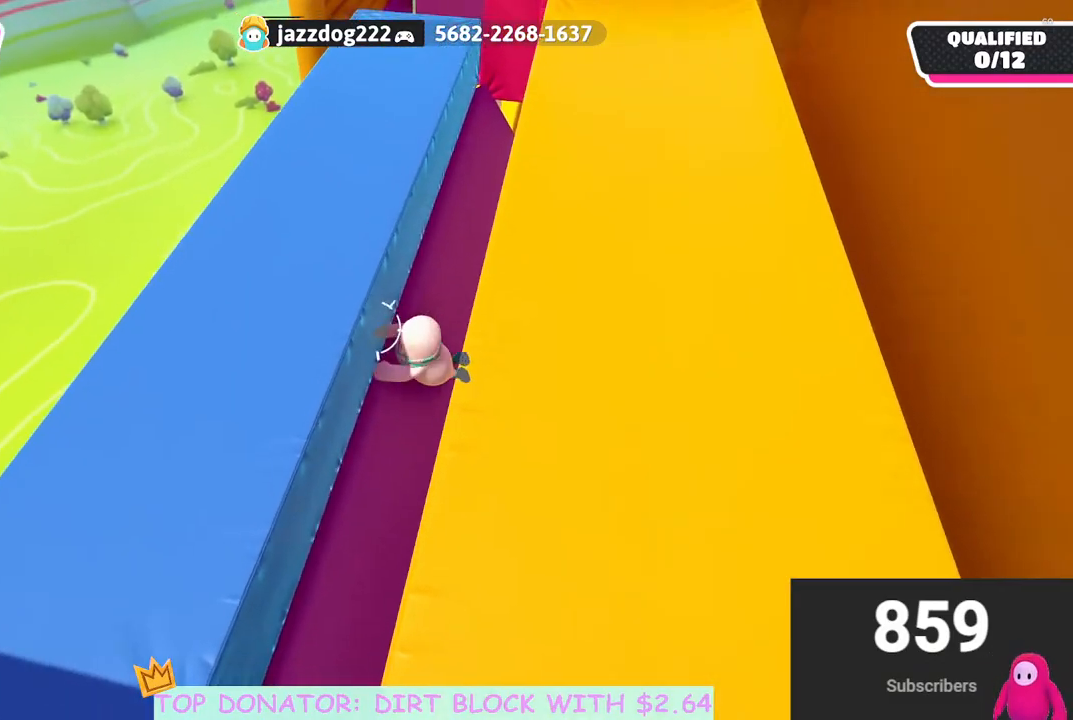
{"buttons": ["A"], "left_stick": "left", "right_stick": "center", "events": [[83, "right_stick", "up-right"], [217, "left_stick", "center"], [233, "right_stick", "center"], [350, "A", "down"], [350, "left_stick", "down"], [500, "left_stick", "left"]]}
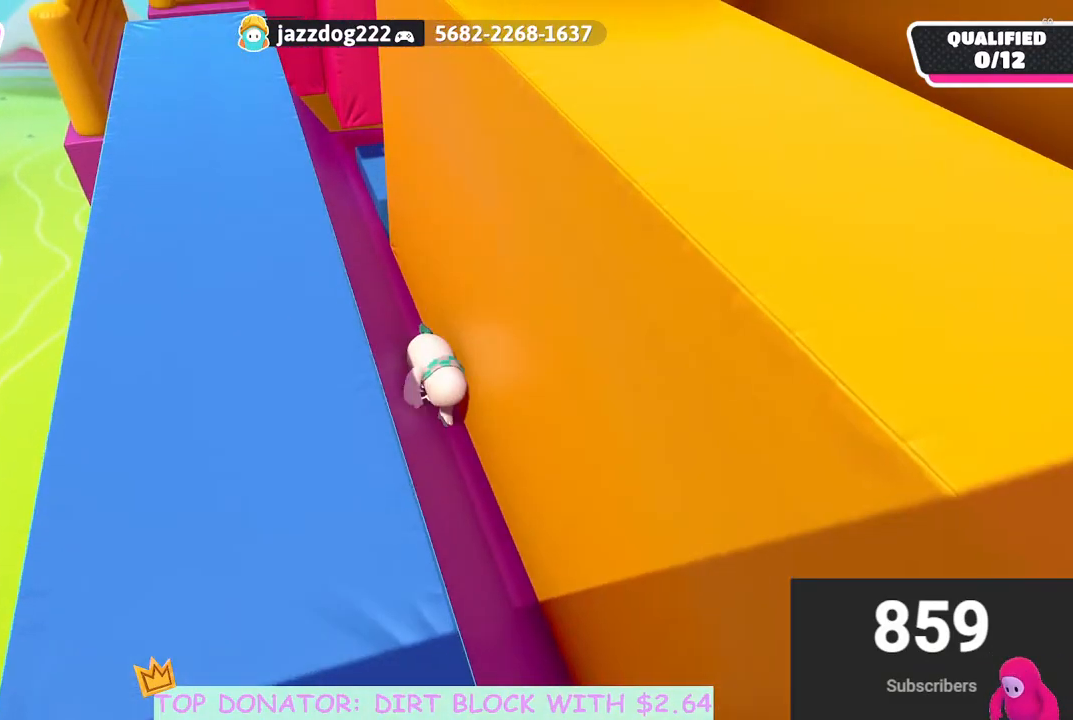
{"buttons": [], "left_stick": "left", "right_stick": "center", "events": [[17, "A", "up"], [167, "A", "down"], [283, "A", "up"]]}
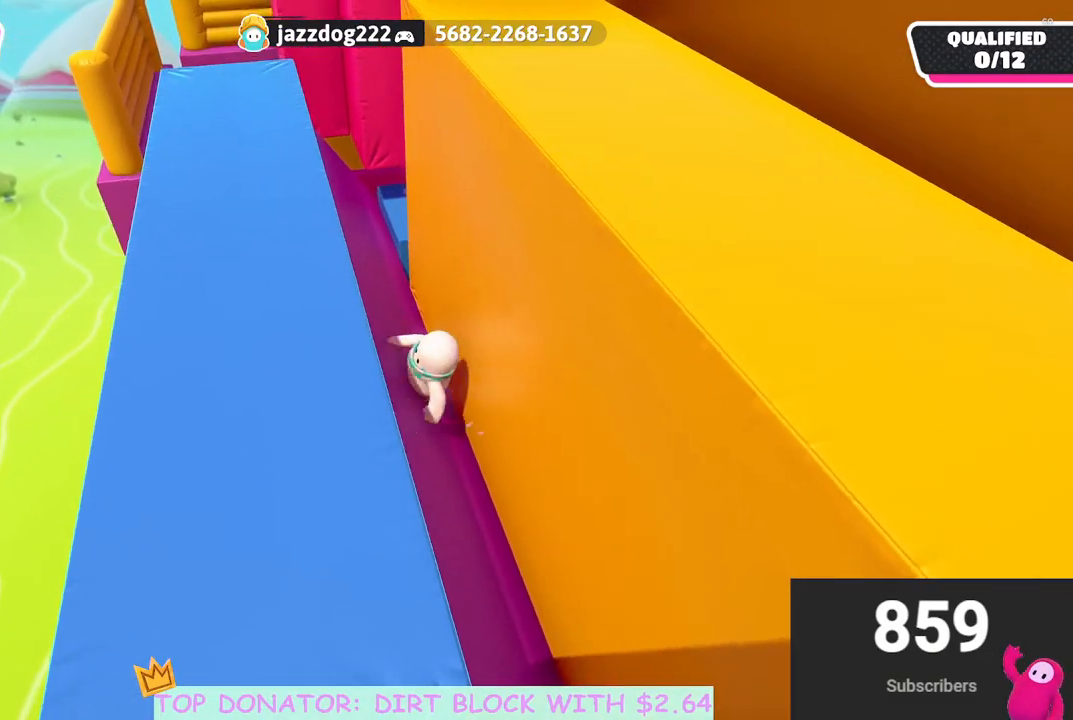
{"buttons": [], "left_stick": "left", "right_stick": "center", "events": [[67, "A", "down"], [117, "left_stick", "up-right"], [217, "A", "up"], [467, "left_stick", "left"]]}
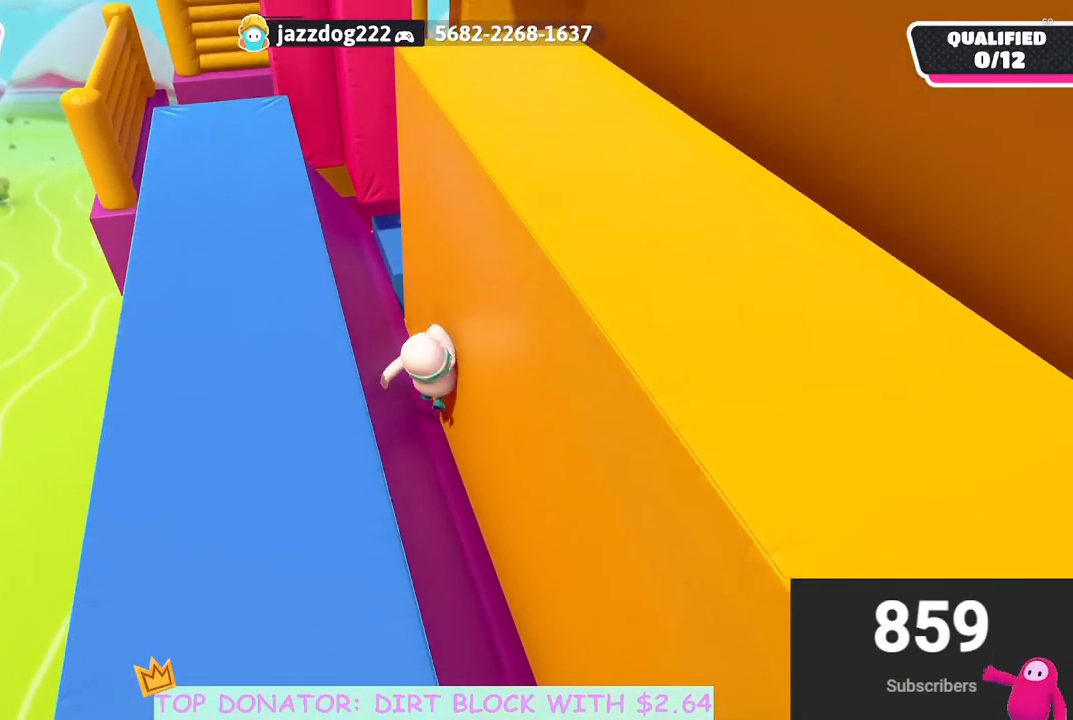
{"buttons": ["A"], "left_stick": "left", "right_stick": "center", "events": [[83, "A", "down"], [250, "A", "up"], [400, "A", "down"]]}
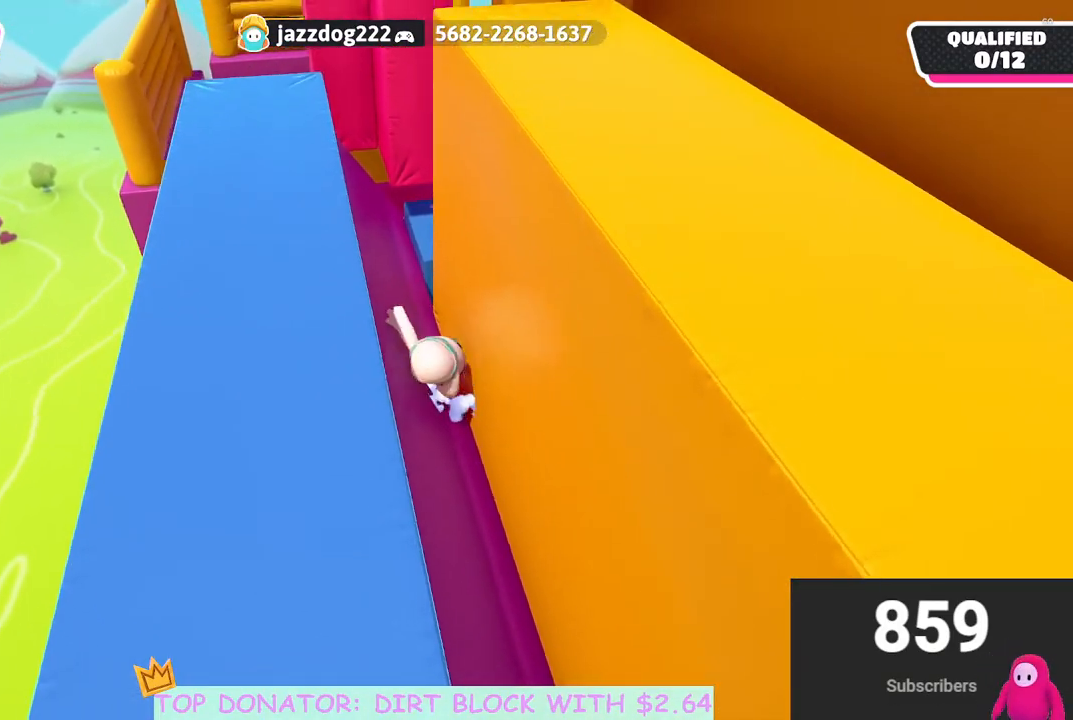
{"buttons": [], "left_stick": "left", "right_stick": "center", "events": [[33, "A", "up"], [133, "A", "down"], [267, "A", "up"], [367, "A", "down"], [483, "A", "up"]]}